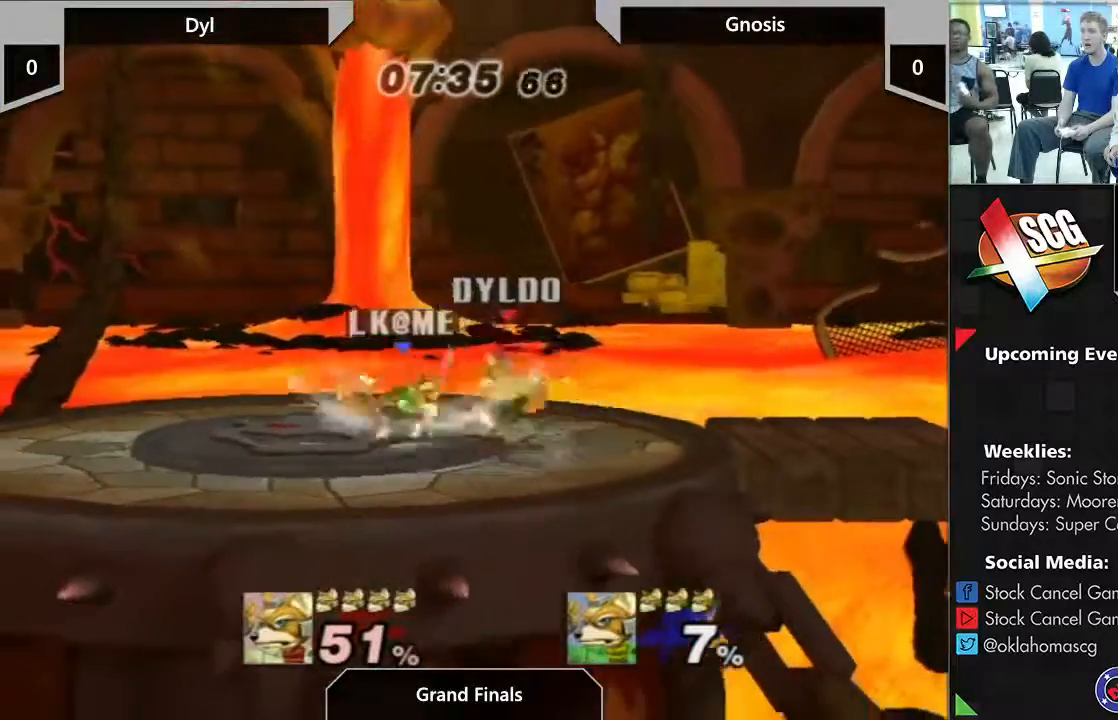
Gameplay with a controller (Nintendo layout); each line is a JSON object with the inputs held at the frame after it. "events" lists button and stick changes between this image and that frame as [ms after this image, input, new state], when the widget could be followed in between. Not read: L2 L3 R2 R3.
{"buttons": [], "left_stick": "center", "right_stick": "center", "events": [[233, "left_stick", "right"], [317, "left_stick", "down-right"], [467, "left_stick", "center"]]}
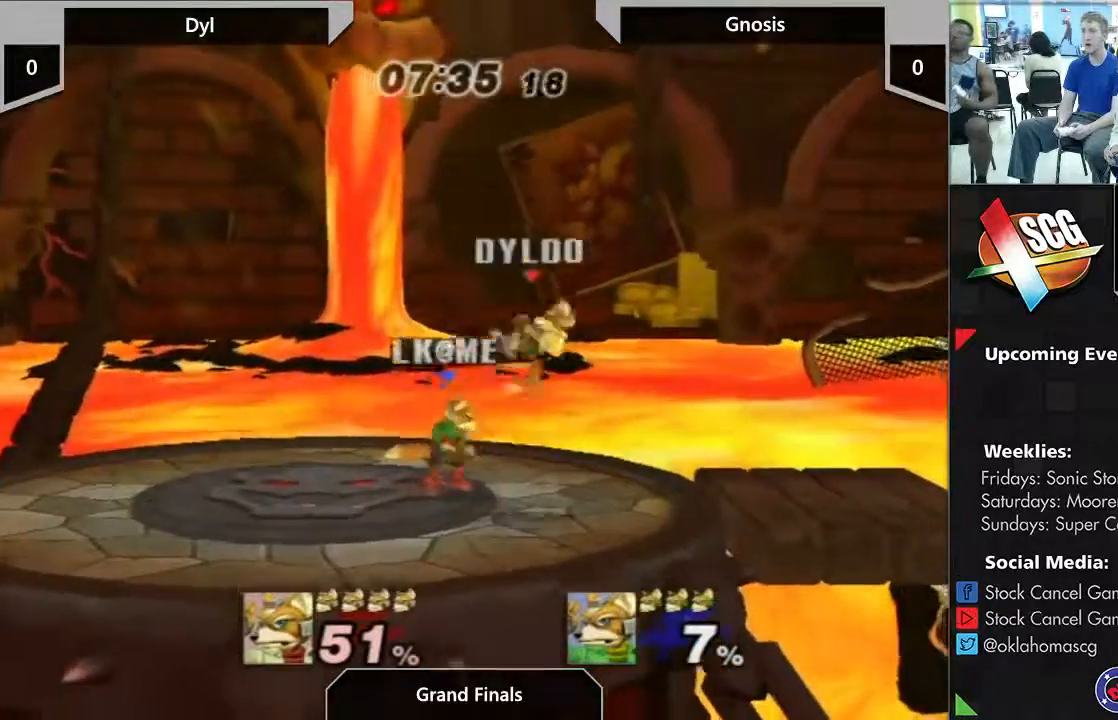
{"buttons": ["A"], "left_stick": "left", "right_stick": "center", "events": [[50, "left_stick", "right"], [200, "left_stick", "center"], [283, "left_stick", "left"], [433, "A", "down"]]}
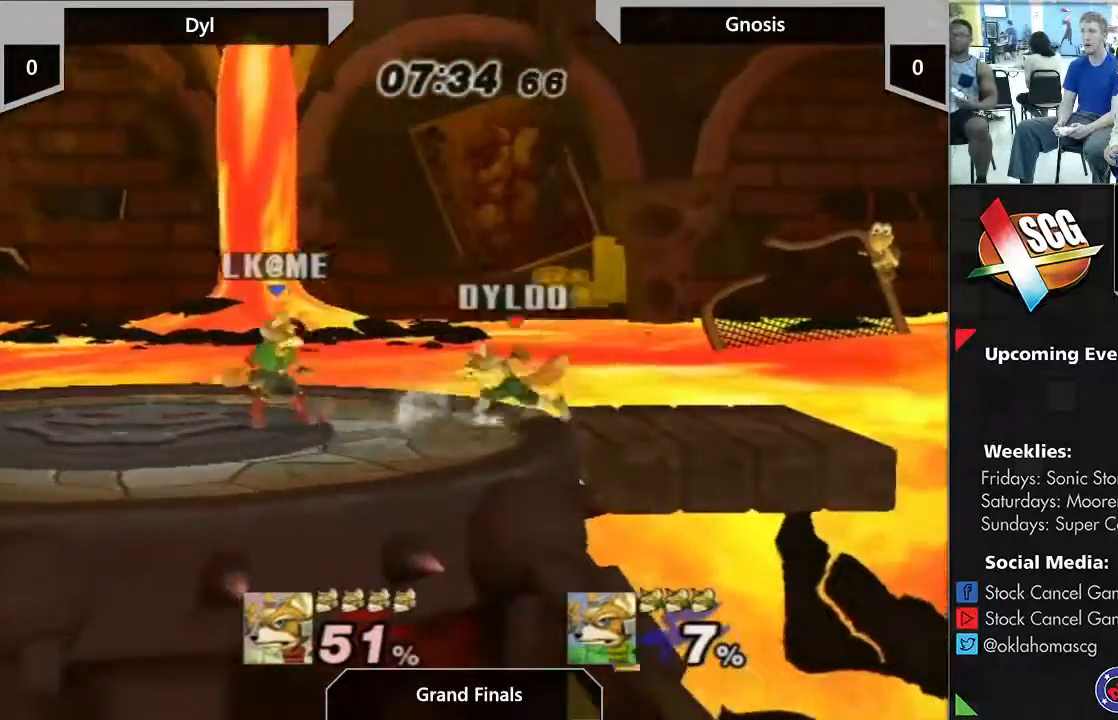
{"buttons": [], "left_stick": "center", "right_stick": "center", "events": [[333, "A", "up"], [367, "left_stick", "center"]]}
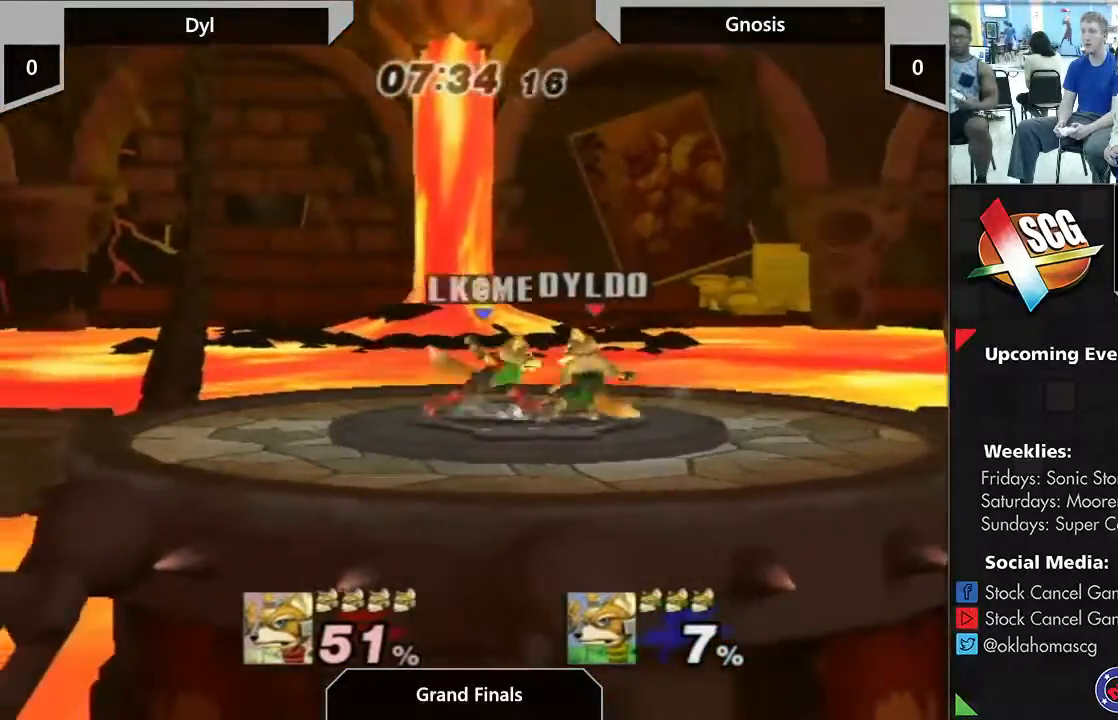
{"buttons": [], "left_stick": "center", "right_stick": "center", "events": [[17, "left_stick", "down"], [217, "left_stick", "down-right"], [433, "left_stick", "center"]]}
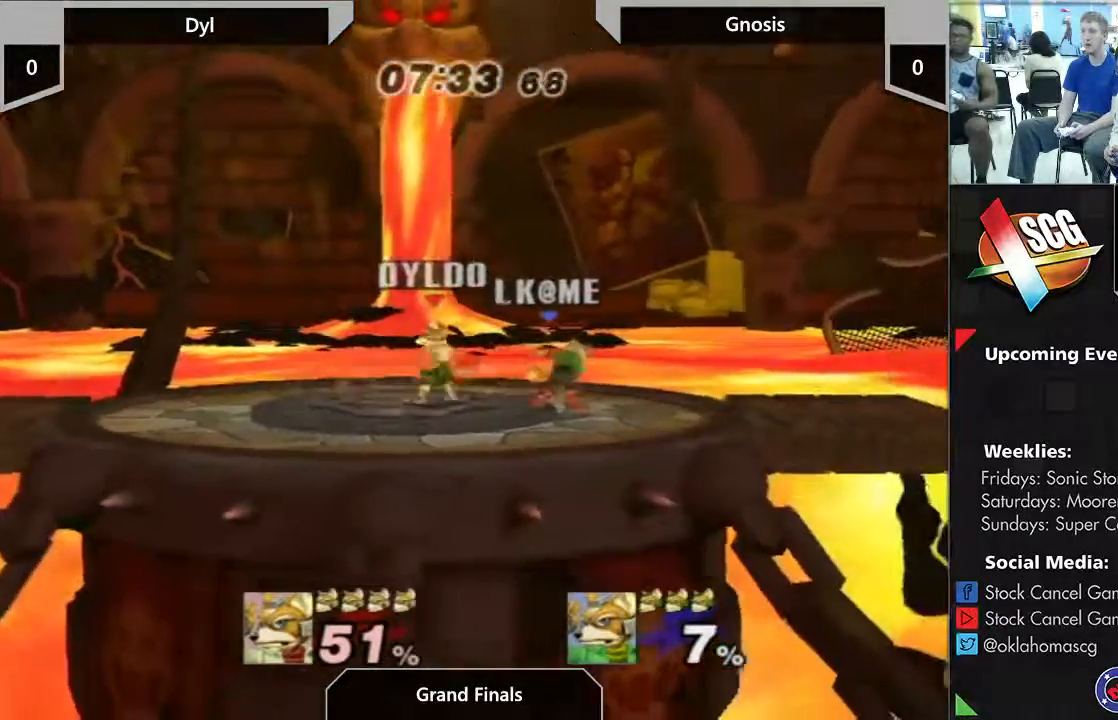
{"buttons": [], "left_stick": "right", "right_stick": "right", "events": [[200, "Y", "down"], [217, "Y", "up"], [217, "left_stick", "right"], [483, "right_stick", "right"]]}
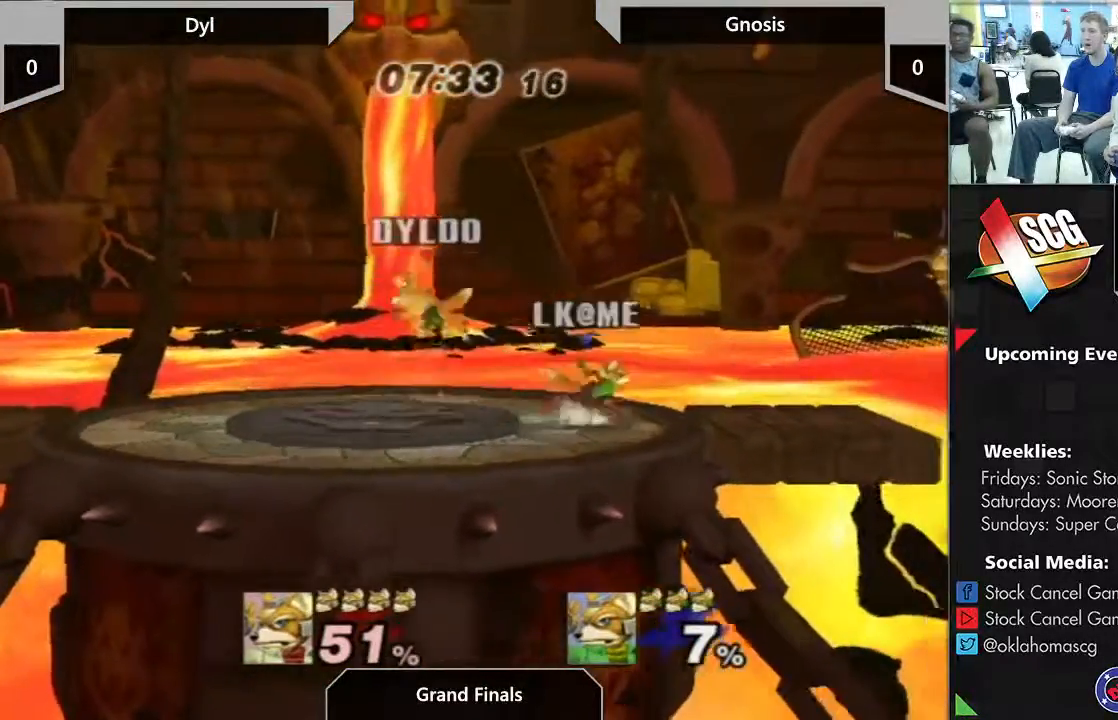
{"buttons": [], "left_stick": "center", "right_stick": "center", "events": [[17, "left_stick", "down"], [33, "right_stick", "center"], [67, "left_stick", "down-left"], [167, "left_stick", "center"], [283, "left_stick", "left"], [450, "left_stick", "center"]]}
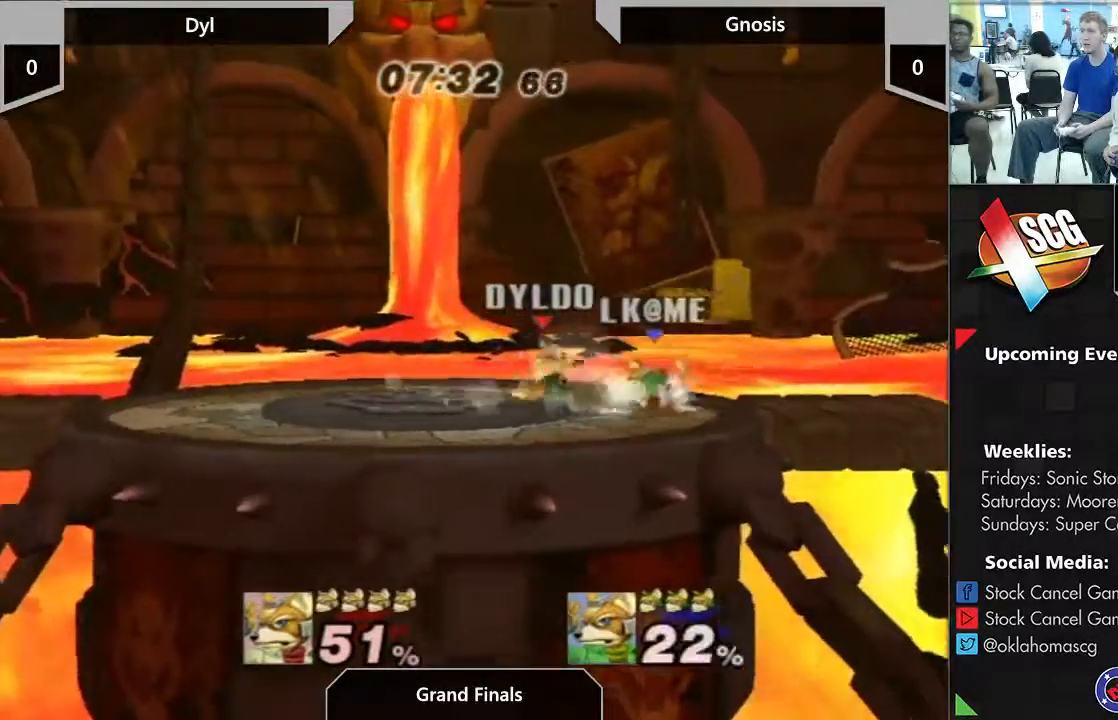
{"buttons": ["Y"], "left_stick": "center", "right_stick": "center"}
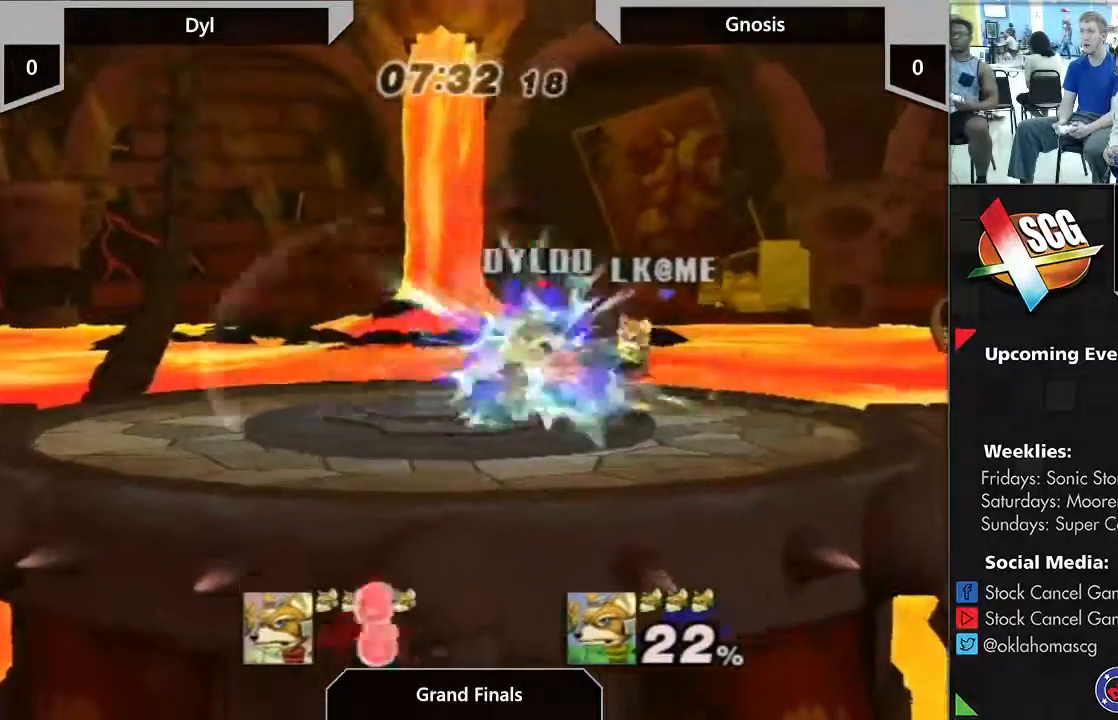
{"buttons": [], "left_stick": "right", "right_stick": "center", "events": [[100, "Y", "up"], [317, "left_stick", "right"]]}
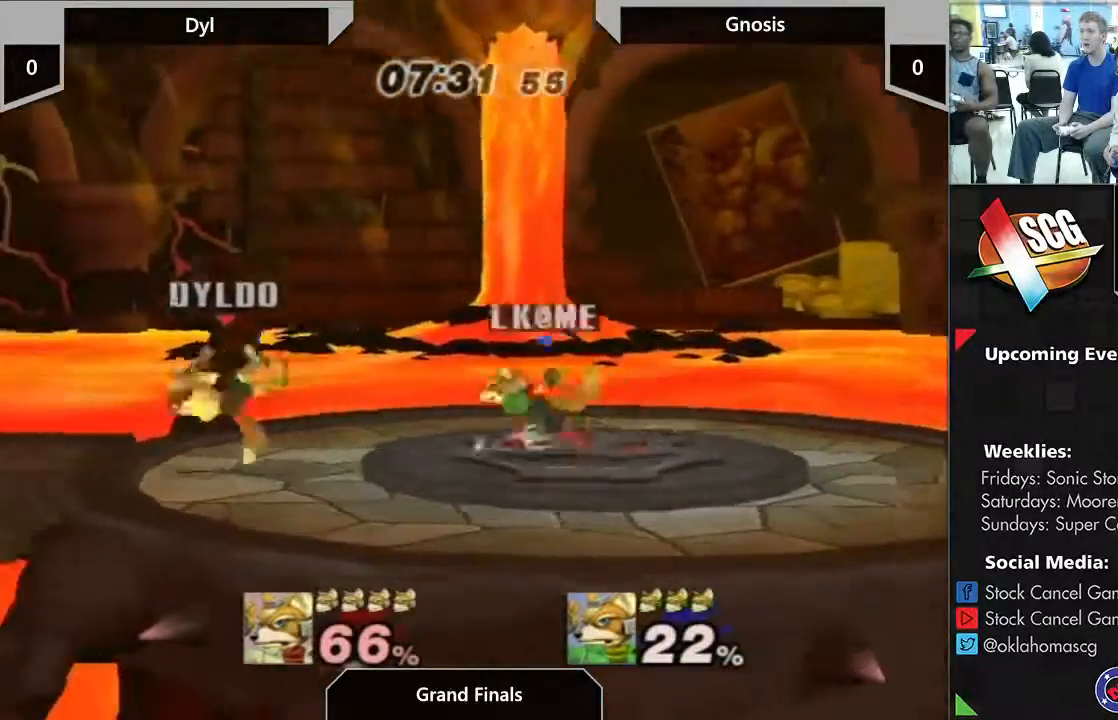
{"buttons": [], "left_stick": "up", "right_stick": "center", "events": [[317, "left_stick", "up"]]}
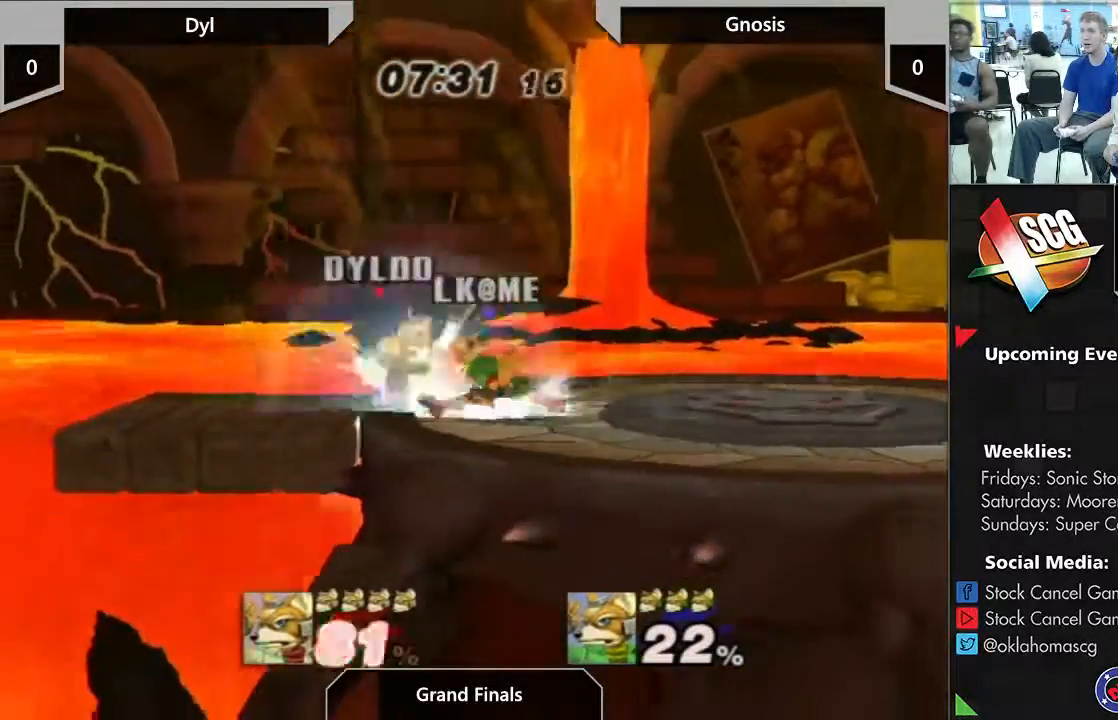
{"buttons": [], "left_stick": "center", "right_stick": "center", "events": [[200, "left_stick", "up-right"], [300, "left_stick", "right"], [467, "left_stick", "center"]]}
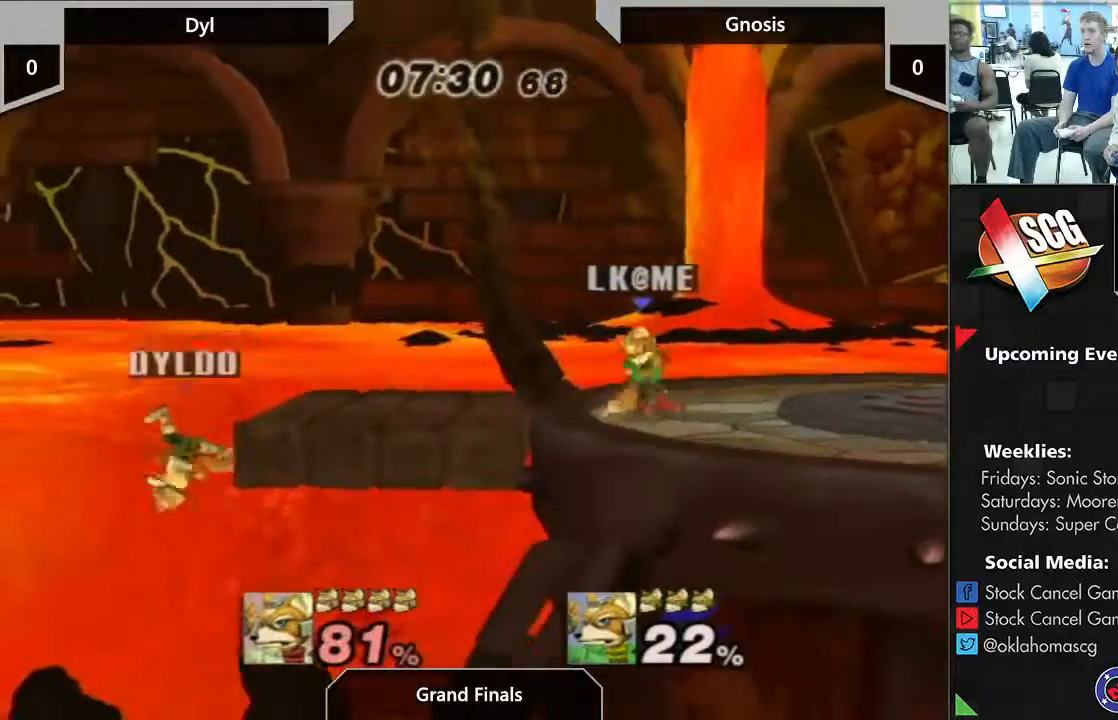
{"buttons": ["B"], "left_stick": "right", "right_stick": "center", "events": [[67, "Y", "down"], [100, "Y", "up"], [167, "Y", "down"], [167, "left_stick", "left"], [433, "left_stick", "right"], [450, "B", "down"], [500, "Y", "up"]]}
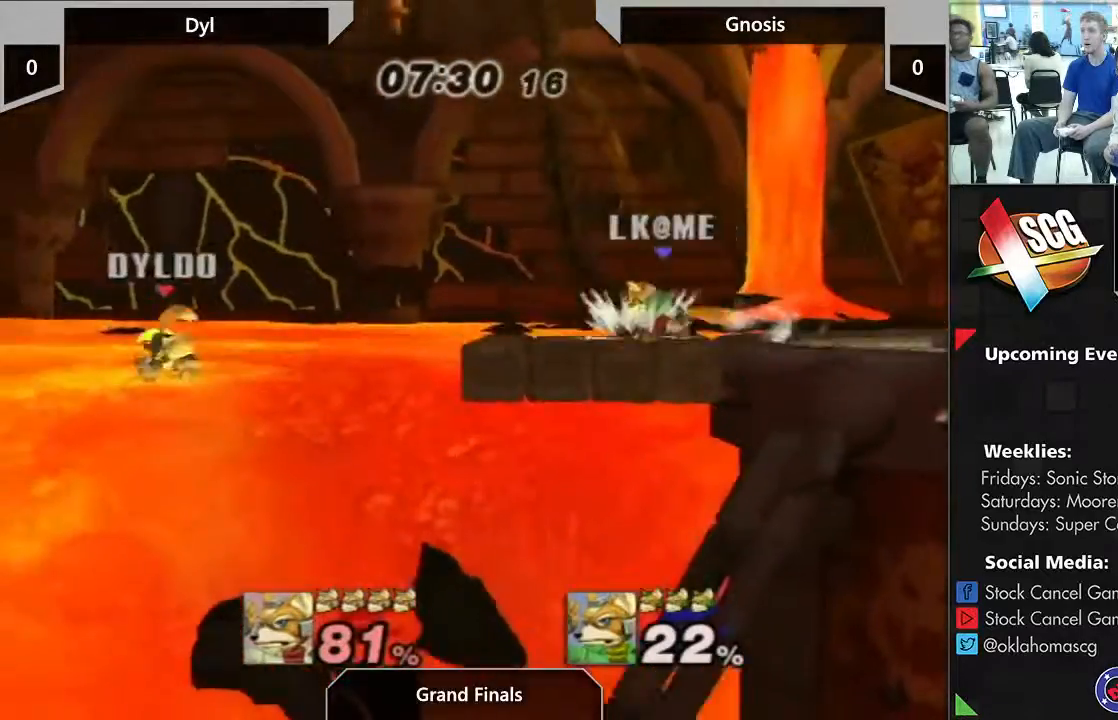
{"buttons": ["B"], "left_stick": "up-right", "right_stick": "center", "events": [[17, "START", "down"], [200, "left_stick", "up-right"], [267, "START", "up"]]}
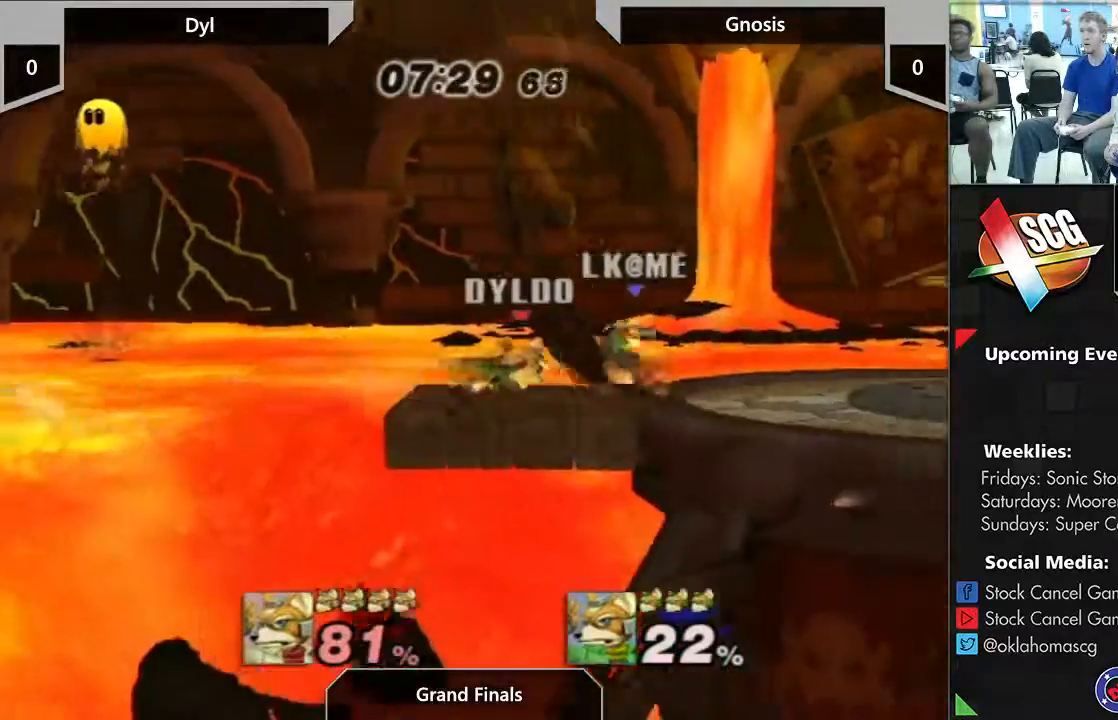
{"buttons": [], "left_stick": "right", "right_stick": "center", "events": [[67, "B", "up"], [450, "left_stick", "right"]]}
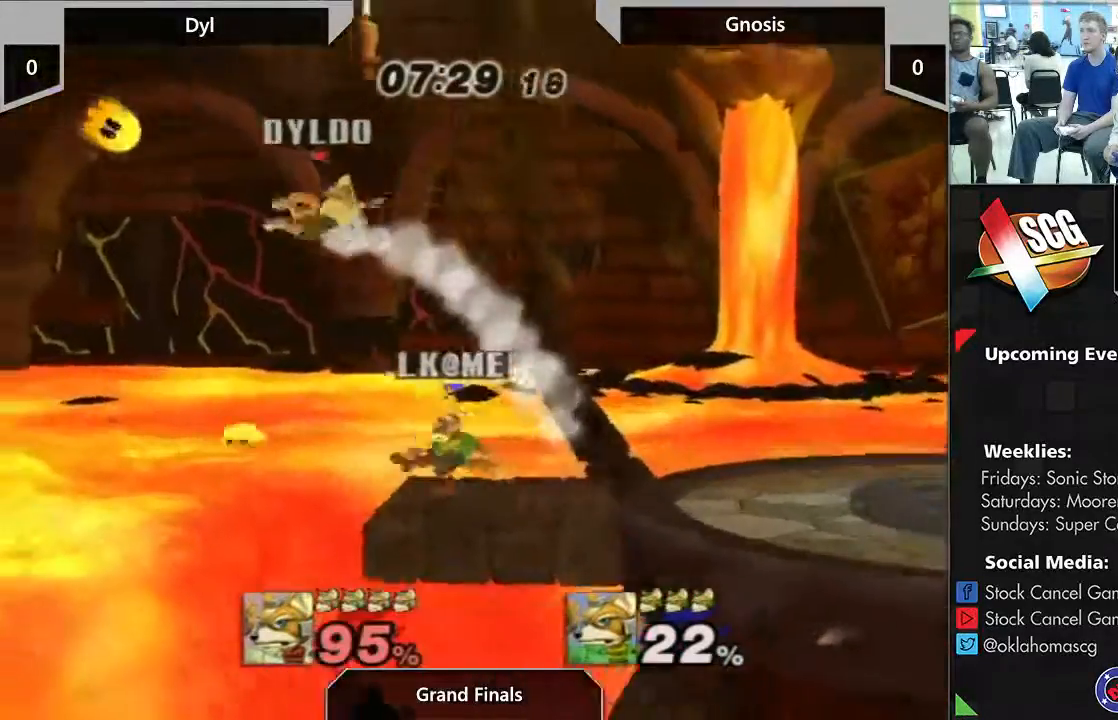
{"buttons": [], "left_stick": "right", "right_stick": "center", "events": []}
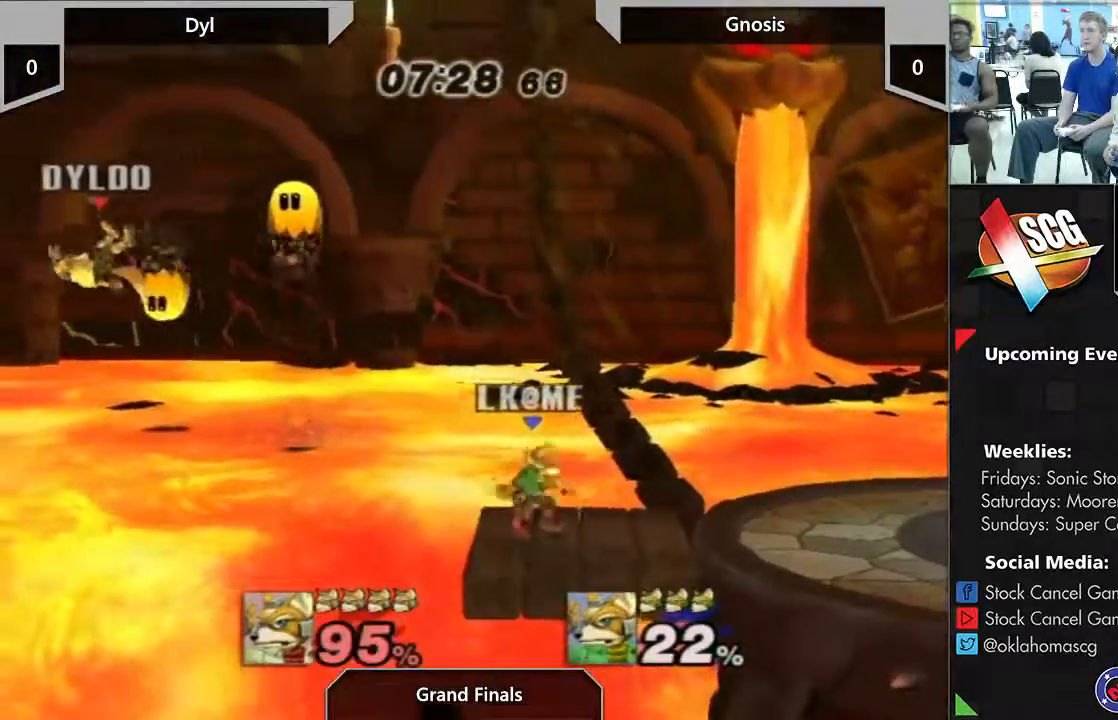
{"buttons": ["Y"], "left_stick": "right", "right_stick": "center", "events": [[117, "Y", "down"], [167, "Y", "up"], [217, "Y", "down"], [317, "Y", "up"], [367, "Y", "down"]]}
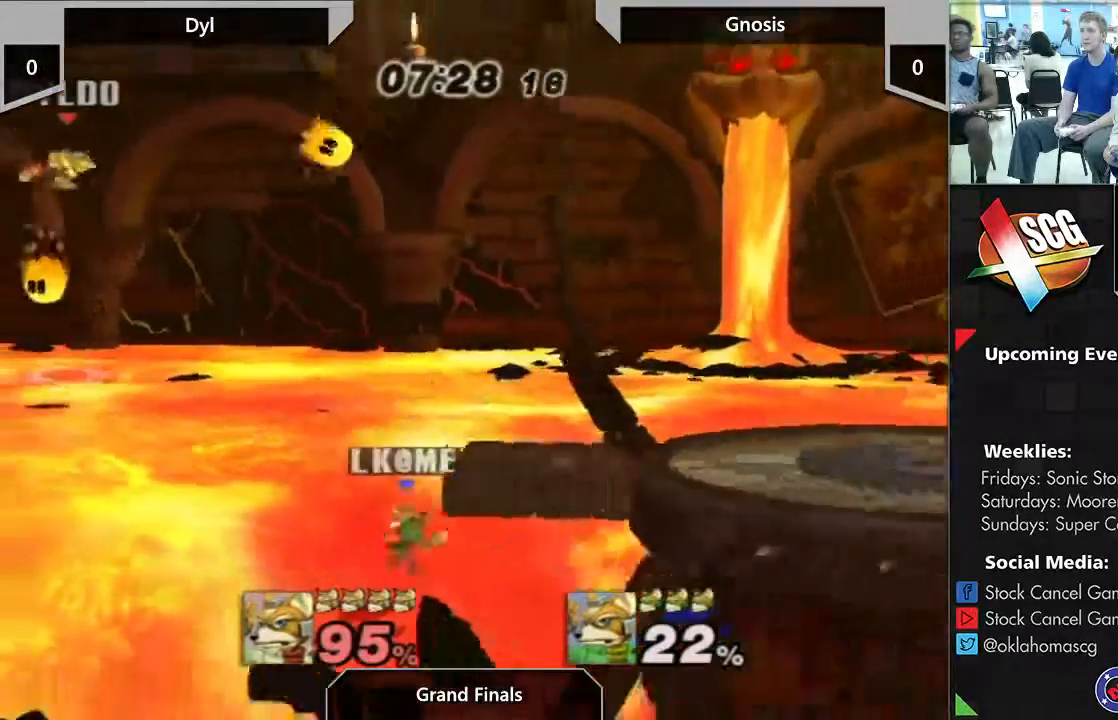
{"buttons": [], "left_stick": "up-right", "right_stick": "center", "events": [[133, "Y", "up"], [133, "left_stick", "up-right"], [250, "B", "down"], [400, "B", "up"]]}
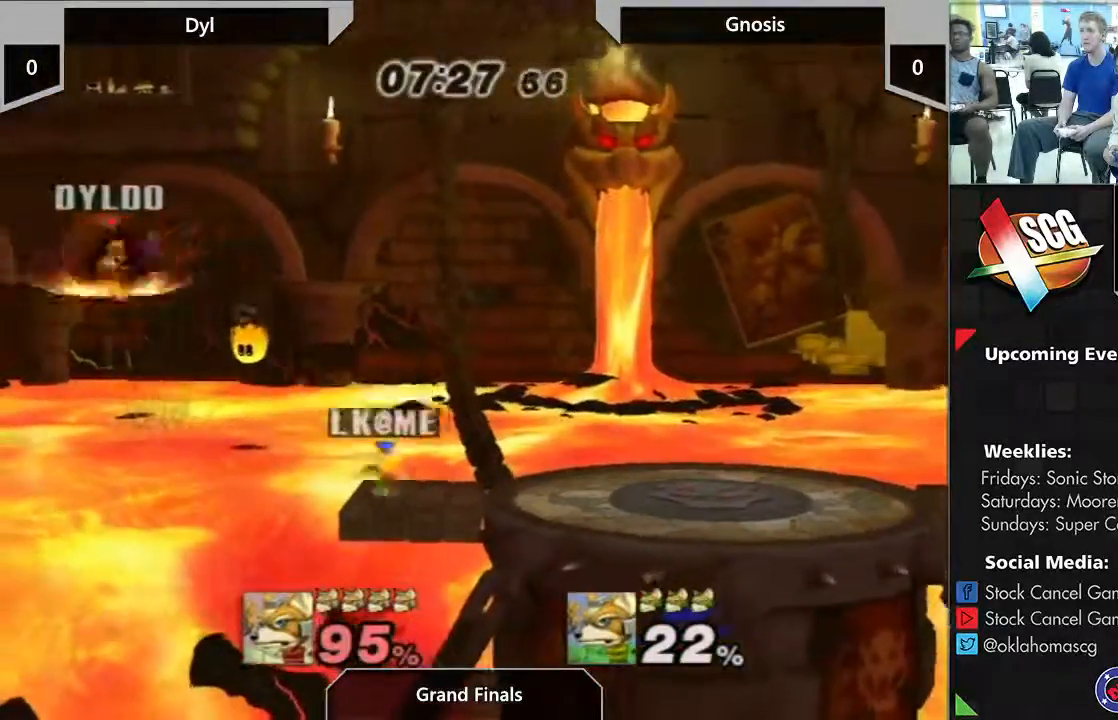
{"buttons": [], "left_stick": "right", "right_stick": "center", "events": [[283, "left_stick", "right"]]}
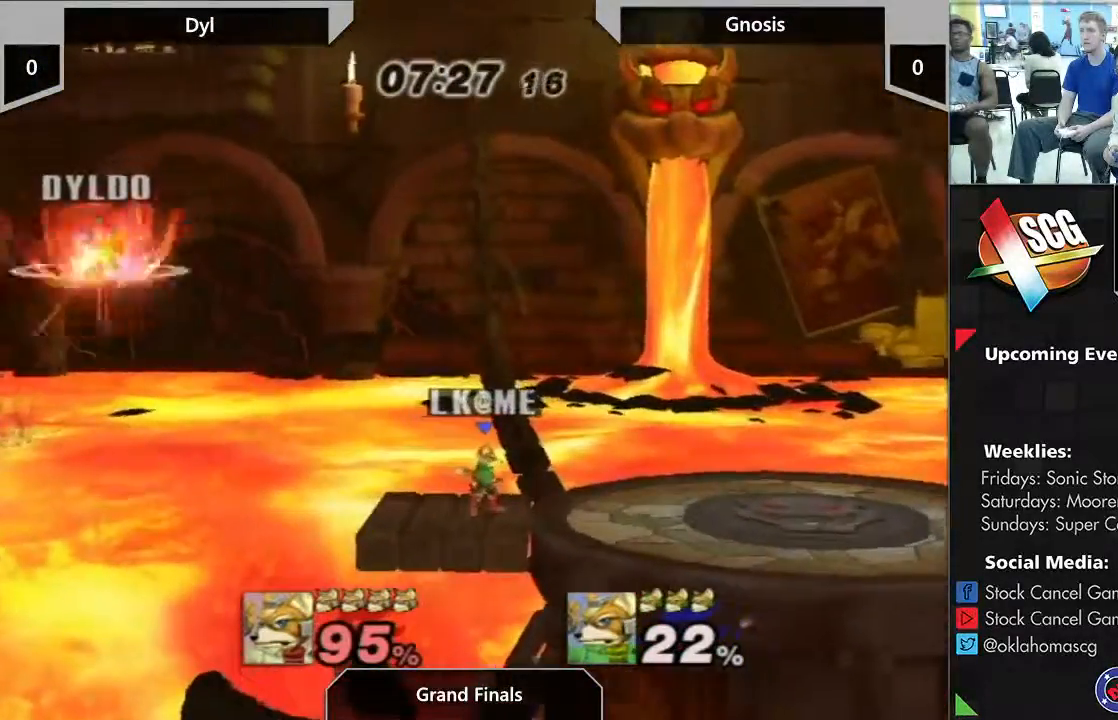
{"buttons": [], "left_stick": "right", "right_stick": "center", "events": []}
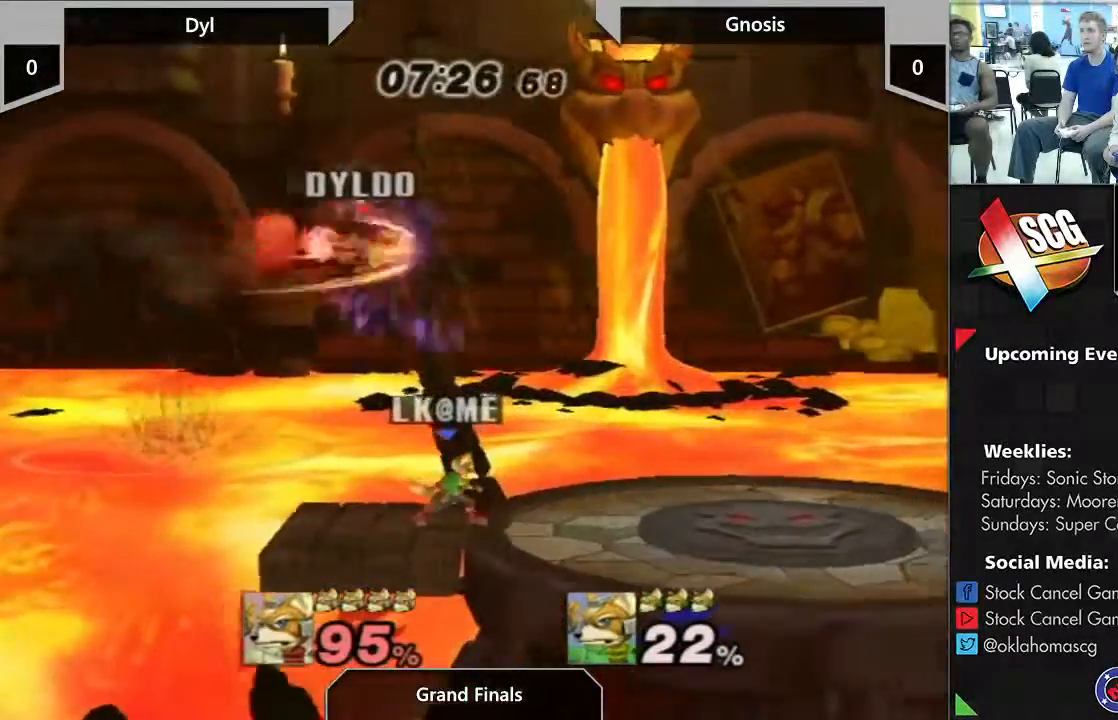
{"buttons": [], "left_stick": "center", "right_stick": "center", "events": [[50, "left_stick", "down"], [183, "left_stick", "down-left"], [283, "left_stick", "down"], [467, "left_stick", "center"]]}
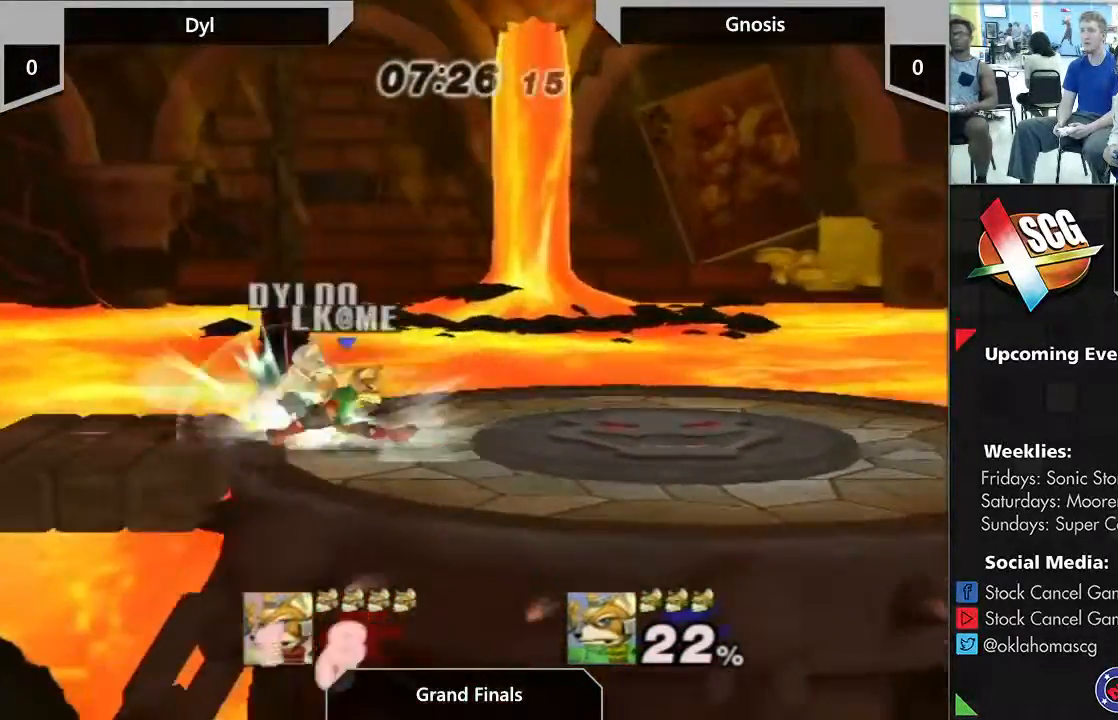
{"buttons": ["Y"], "left_stick": "right", "right_stick": "center", "events": [[233, "left_stick", "right"], [350, "Y", "down"]]}
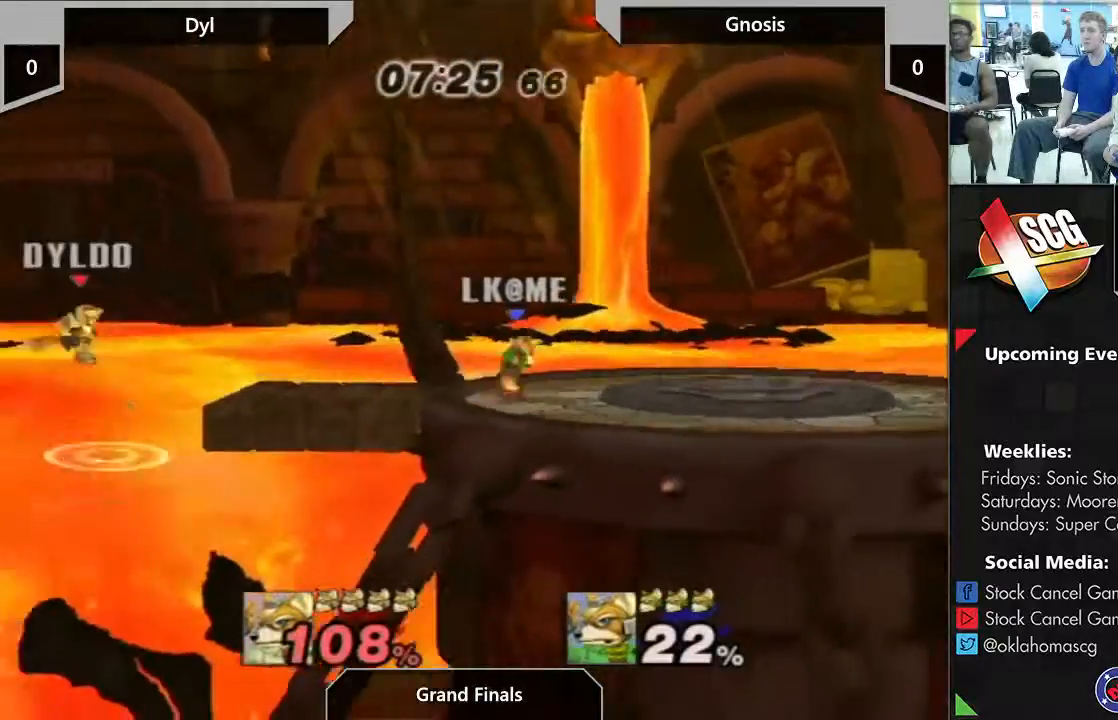
{"buttons": ["B"], "left_stick": "up-right", "right_stick": "center", "events": [[83, "Y", "up"], [167, "B", "down"], [417, "left_stick", "up-right"]]}
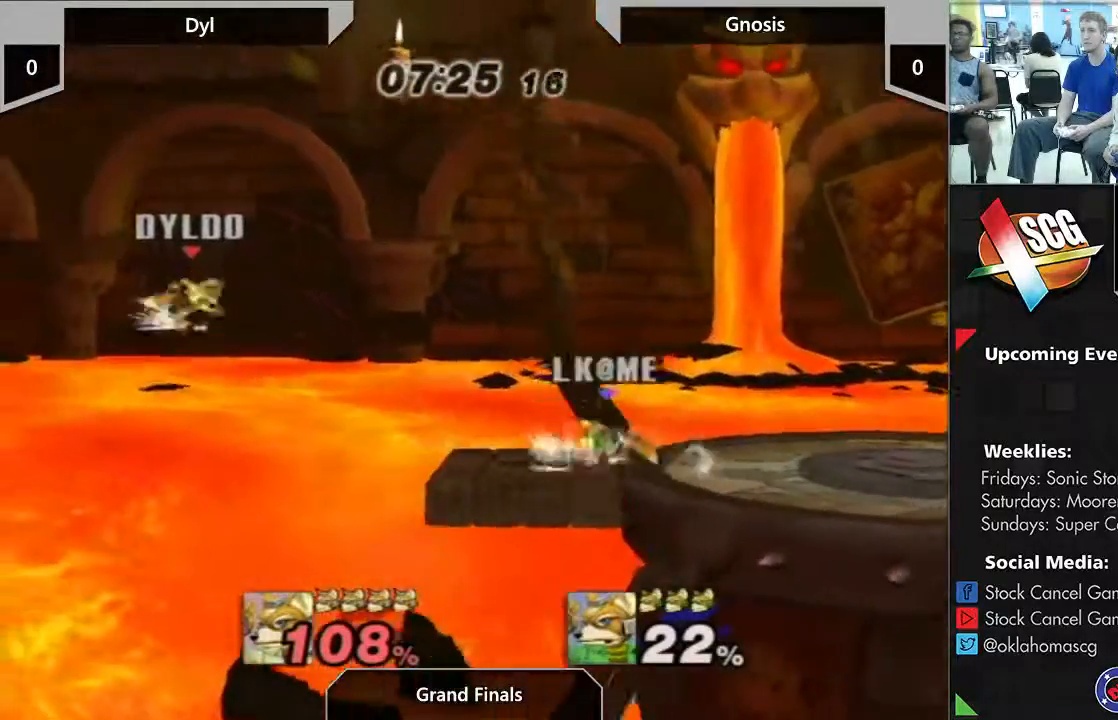
{"buttons": [], "left_stick": "up-right", "right_stick": "center", "events": [[250, "B", "up"]]}
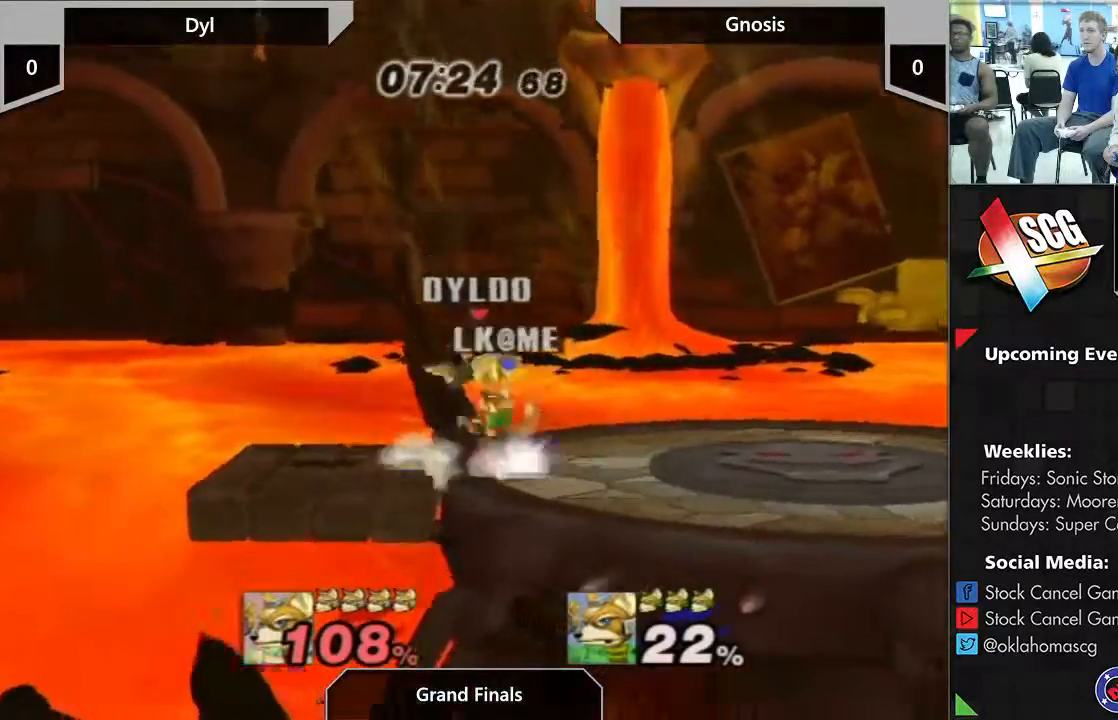
{"buttons": [], "left_stick": "right", "right_stick": "center", "events": [[233, "left_stick", "right"]]}
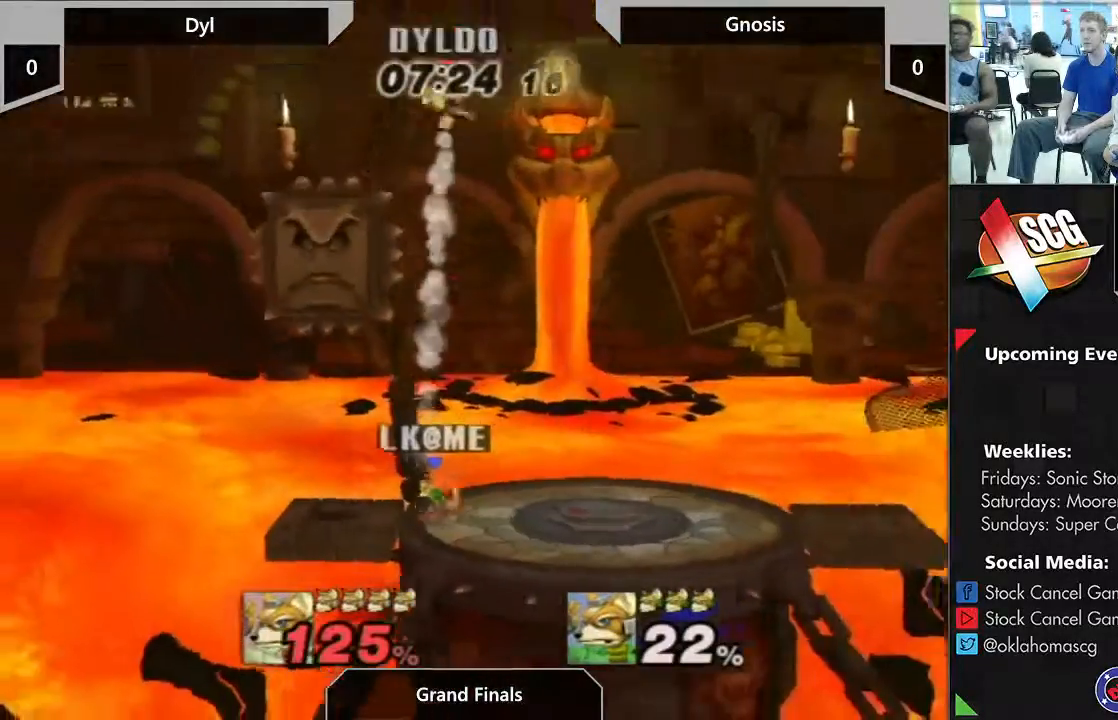
{"buttons": [], "left_stick": "center", "right_stick": "center", "events": [[50, "left_stick", "center"]]}
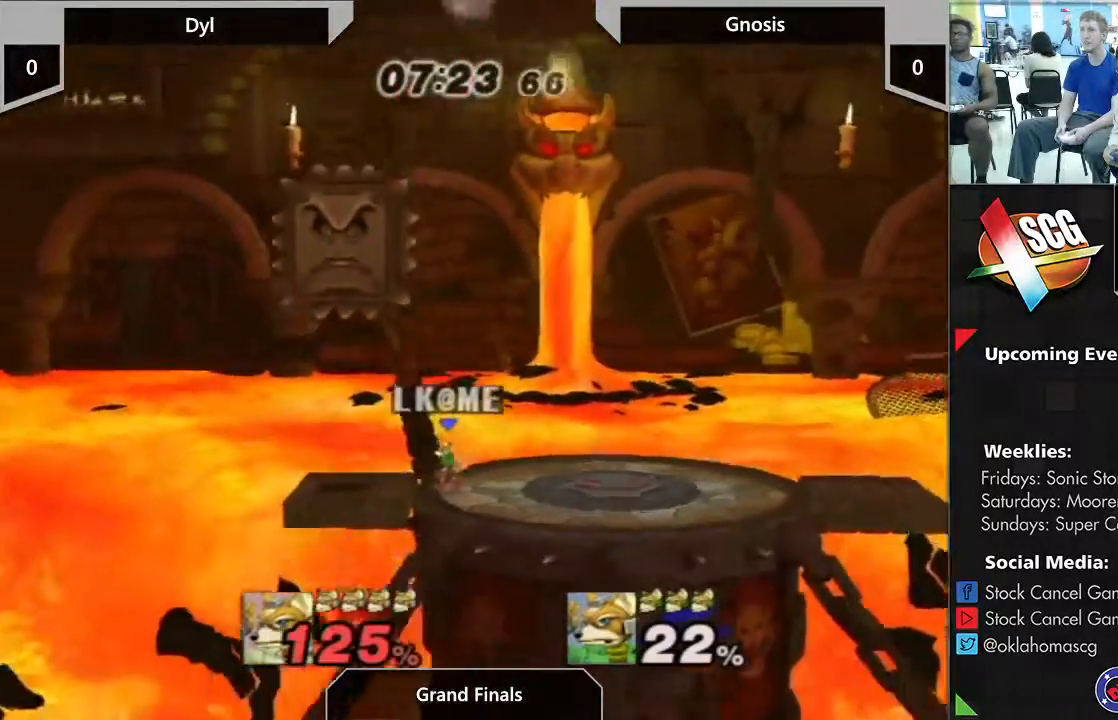
{"buttons": [], "left_stick": "center", "right_stick": "center", "events": []}
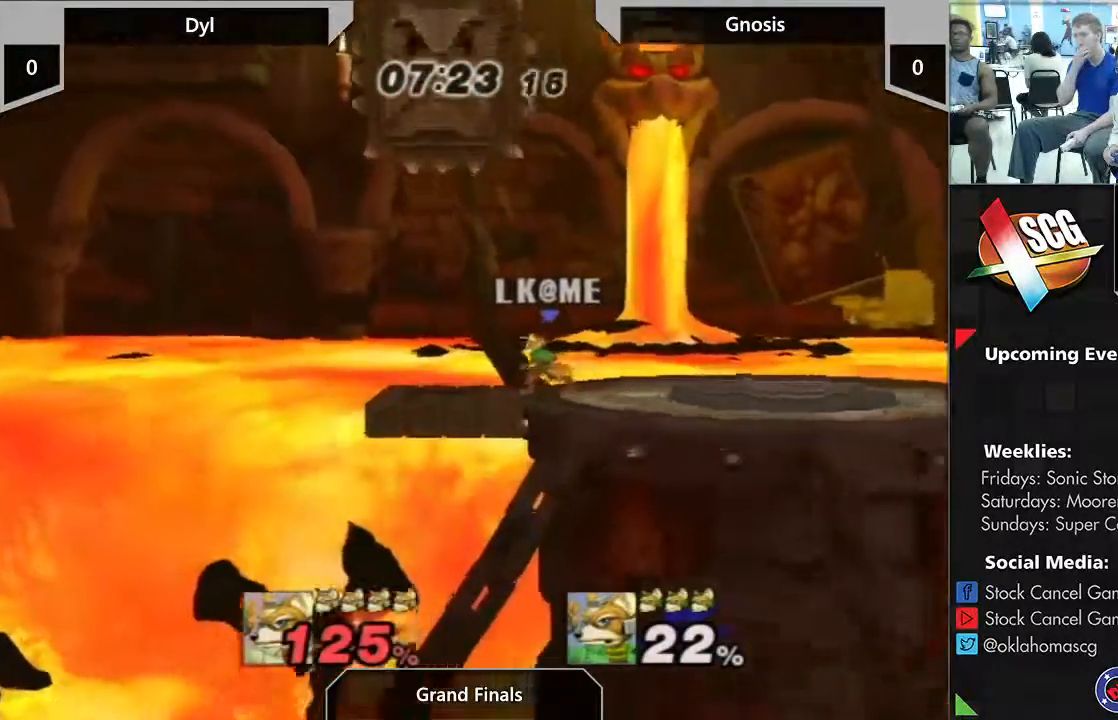
{"buttons": [], "left_stick": "center", "right_stick": "center", "events": []}
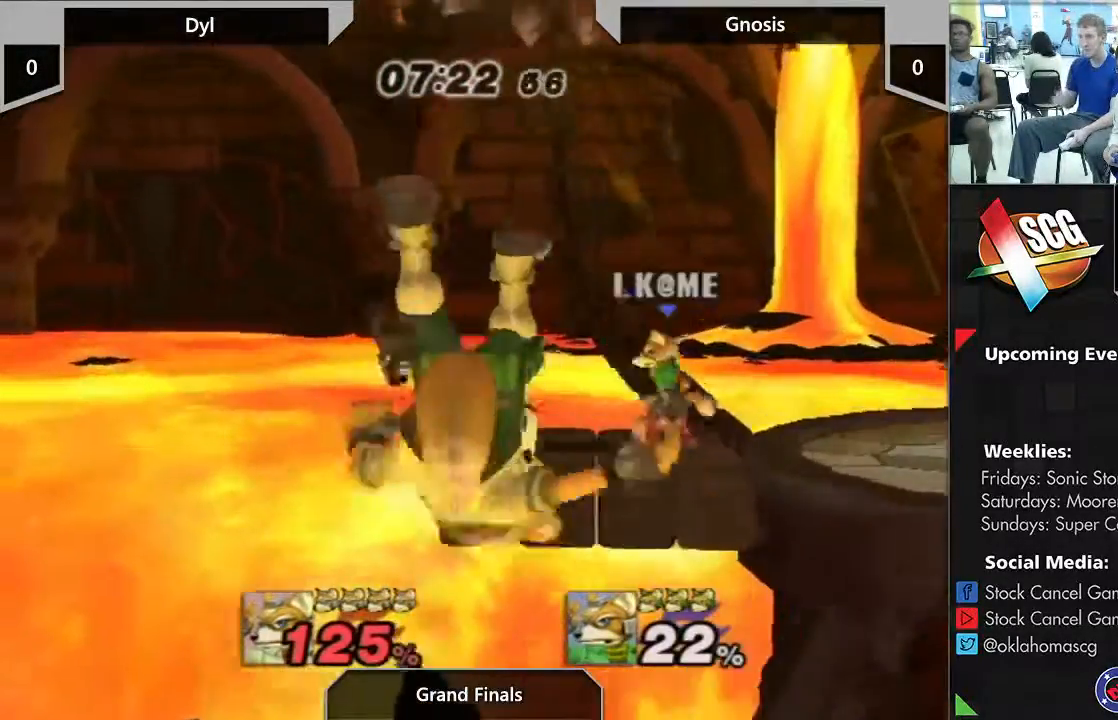
{"buttons": [], "left_stick": "center", "right_stick": "center", "events": []}
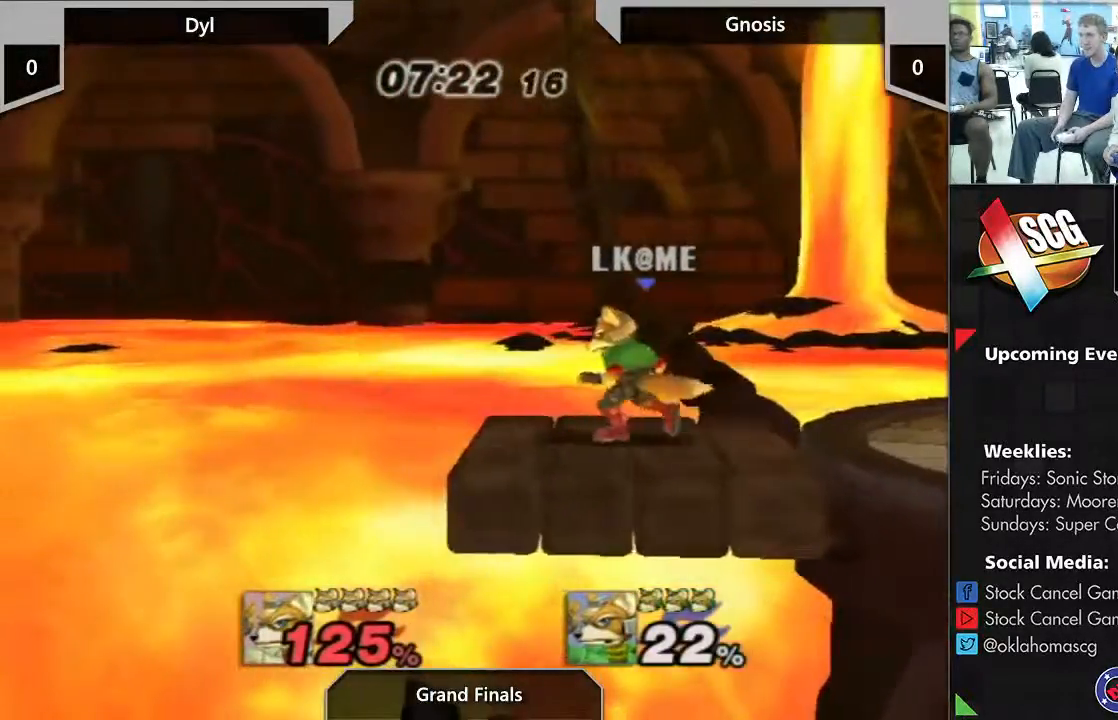
{"buttons": [], "left_stick": "center", "right_stick": "center", "events": []}
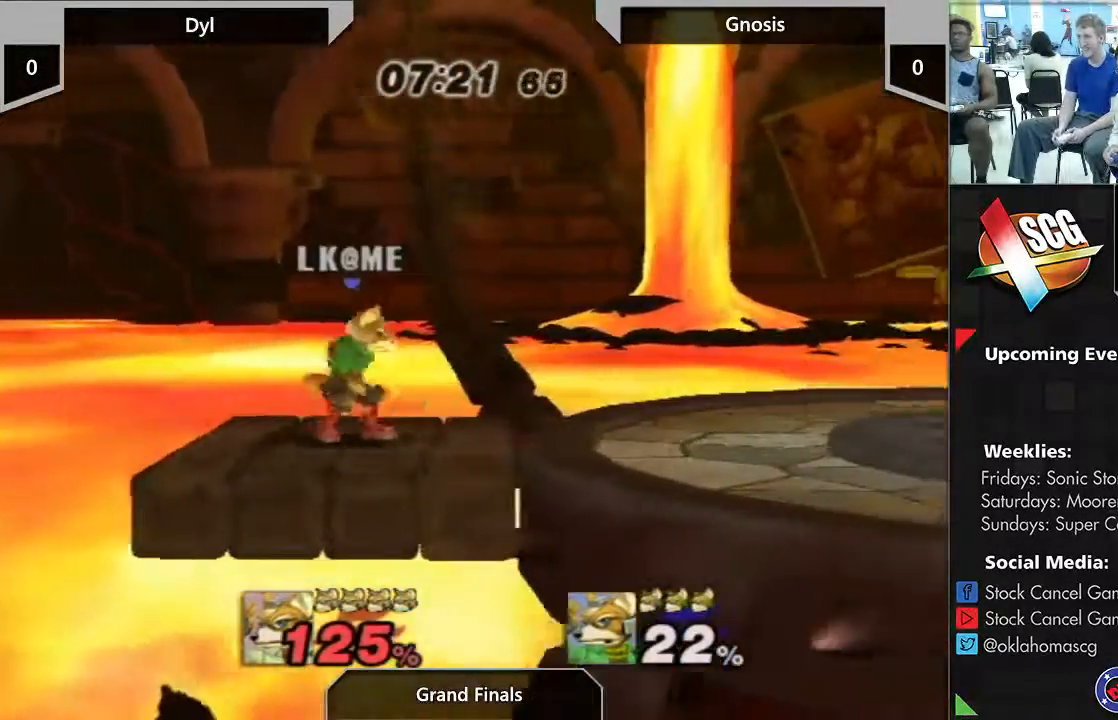
{"buttons": [], "left_stick": "center", "right_stick": "center", "events": []}